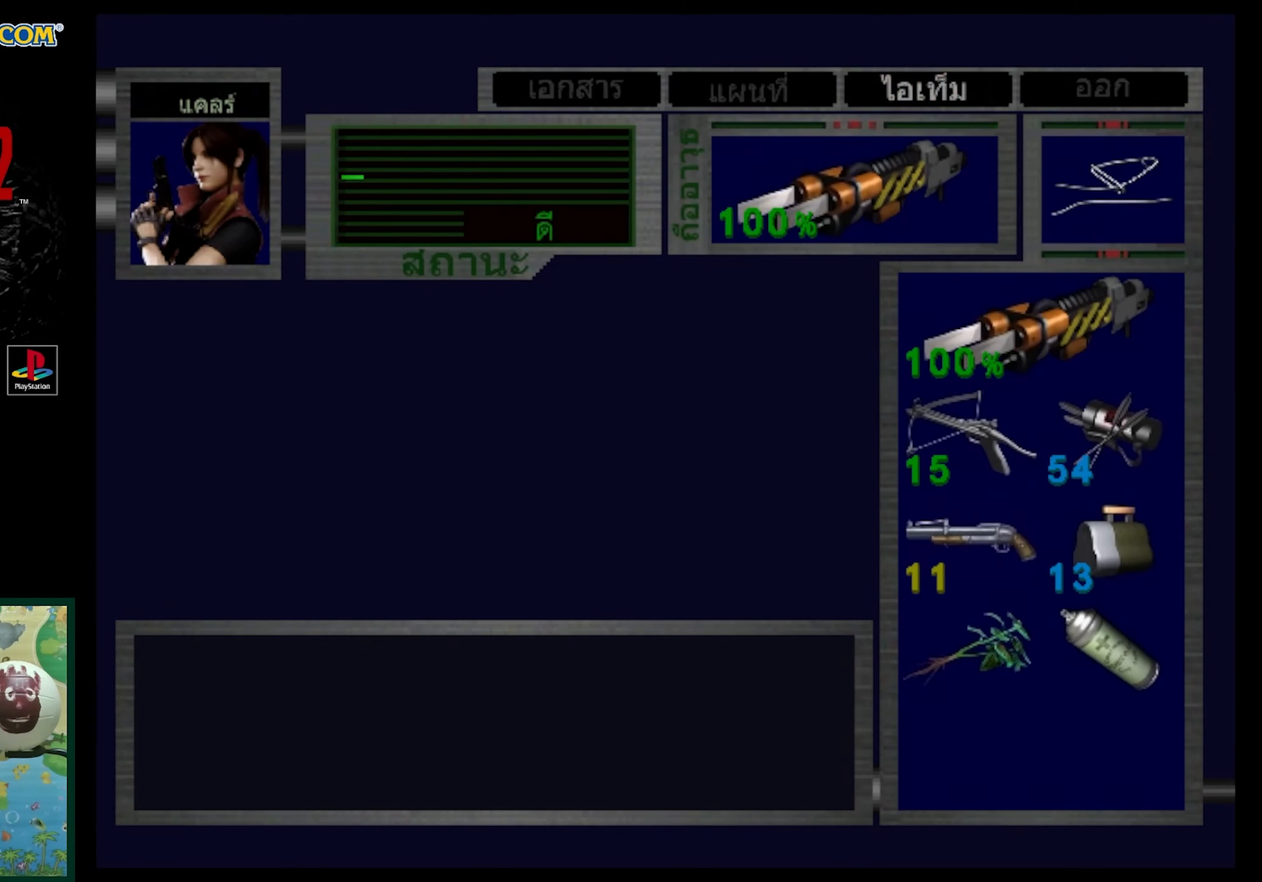
Gameplay with a controller (PlayStation layout); each line is a JSON object with the inputs held at the frame after it. "events" lists button and stick changes between this image and that frame as [ms after this image, input, new state], when the widget could be followed in between. Not read: L3 R3.
{"buttons": [], "events": [[100, "SQUARE", "up"], [183, "SQUARE", "down"], [300, "SQUARE", "up"]]}
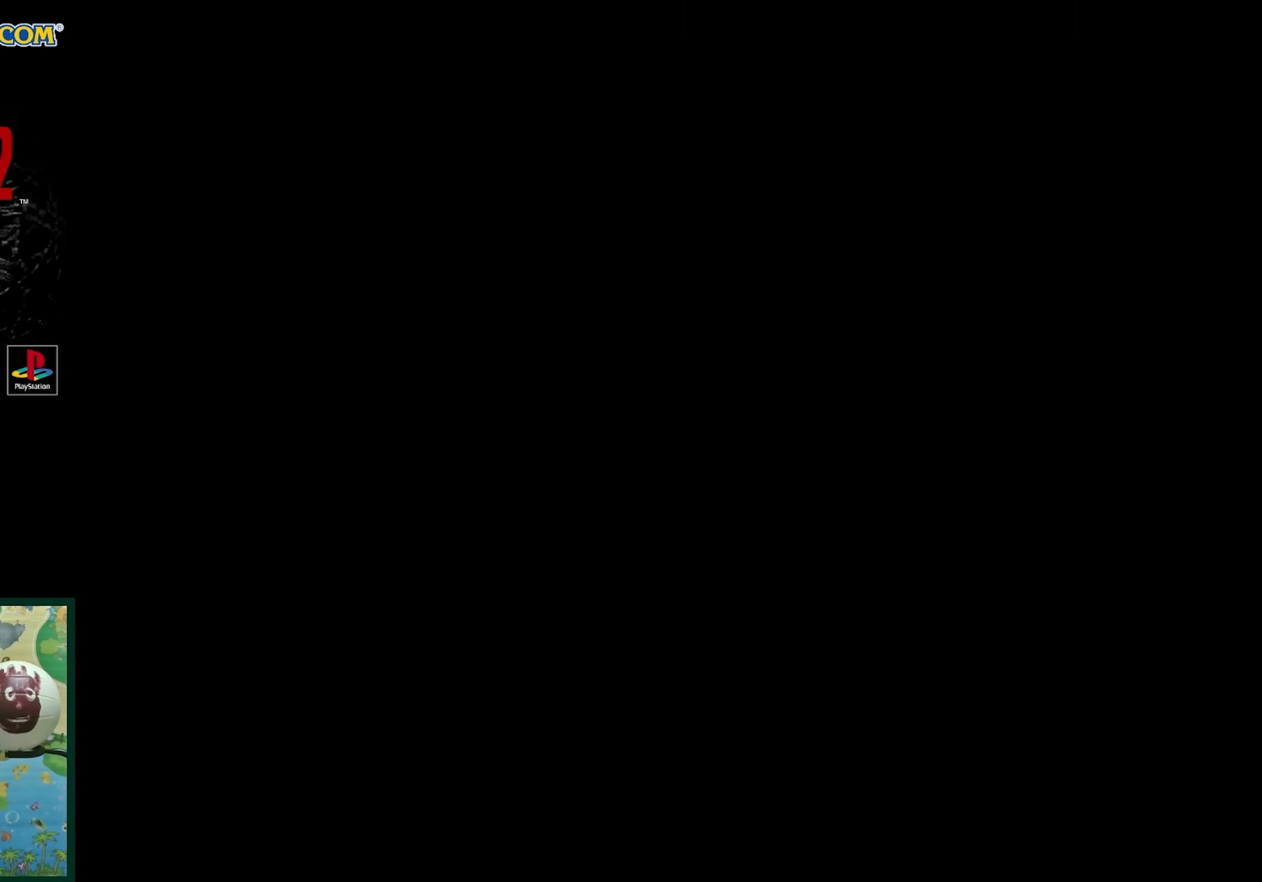
{"buttons": ["SQUARE", "DPAD_UP"], "events": [[217, "DPAD_UP", "down"], [433, "SQUARE", "down"]]}
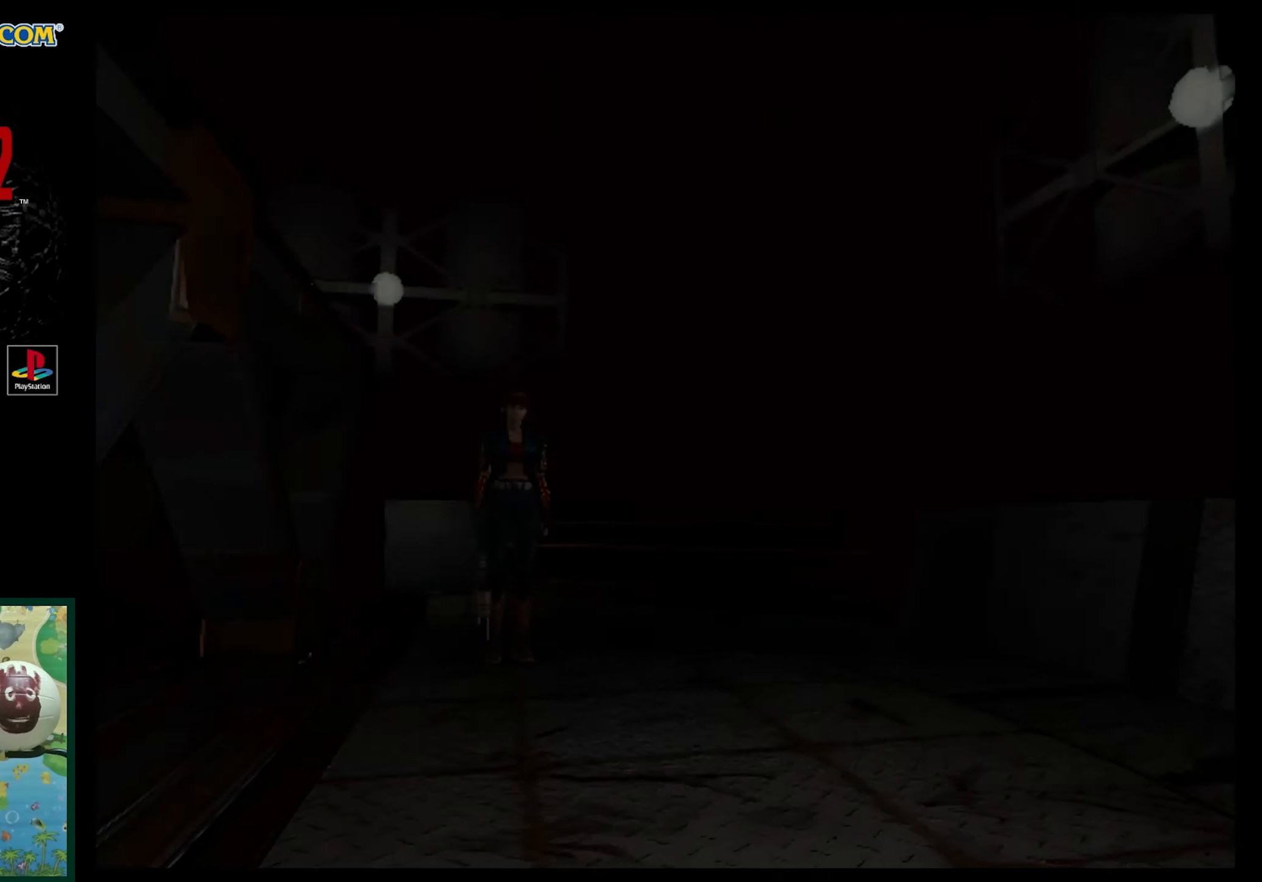
{"buttons": ["SQUARE", "DPAD_UP"], "events": []}
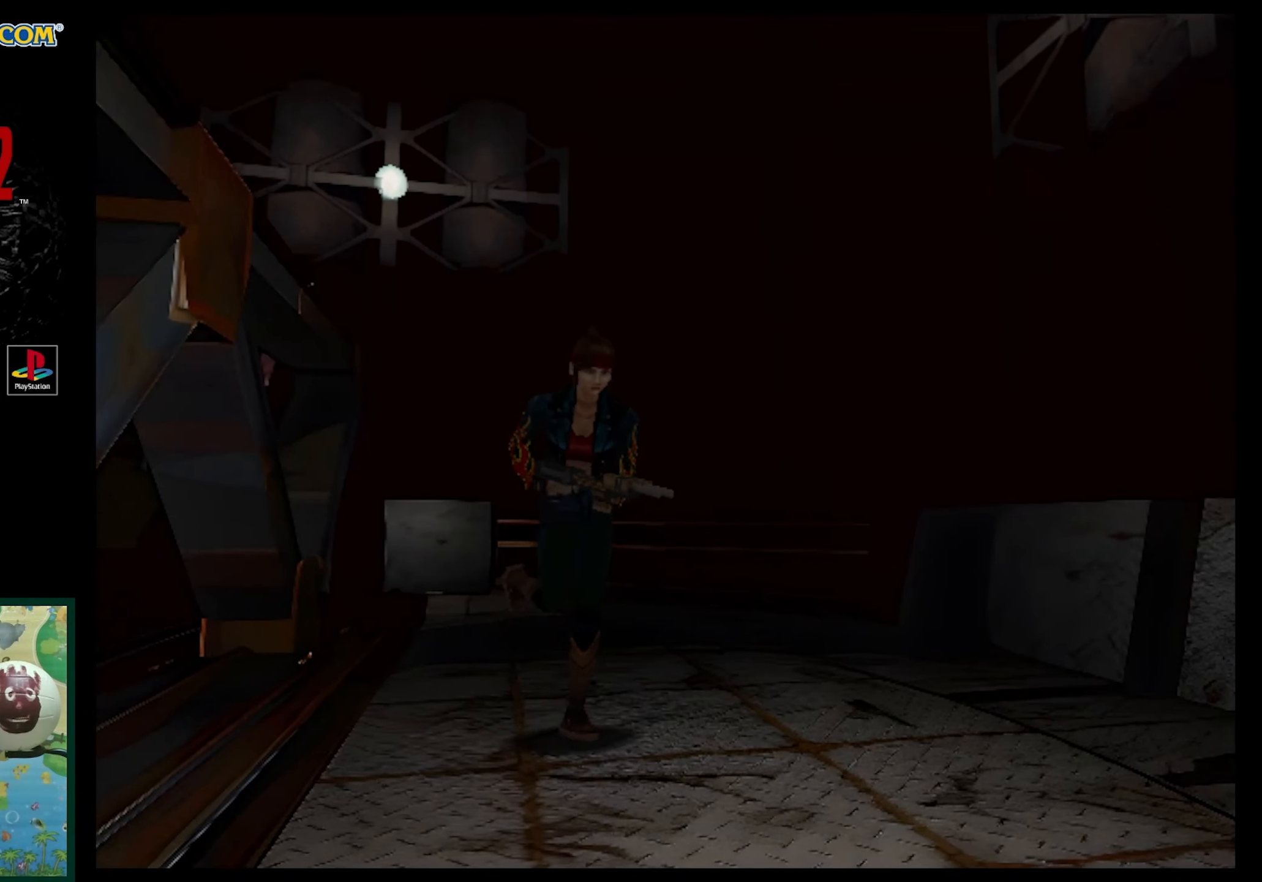
{"buttons": ["SQUARE", "DPAD_UP"], "events": []}
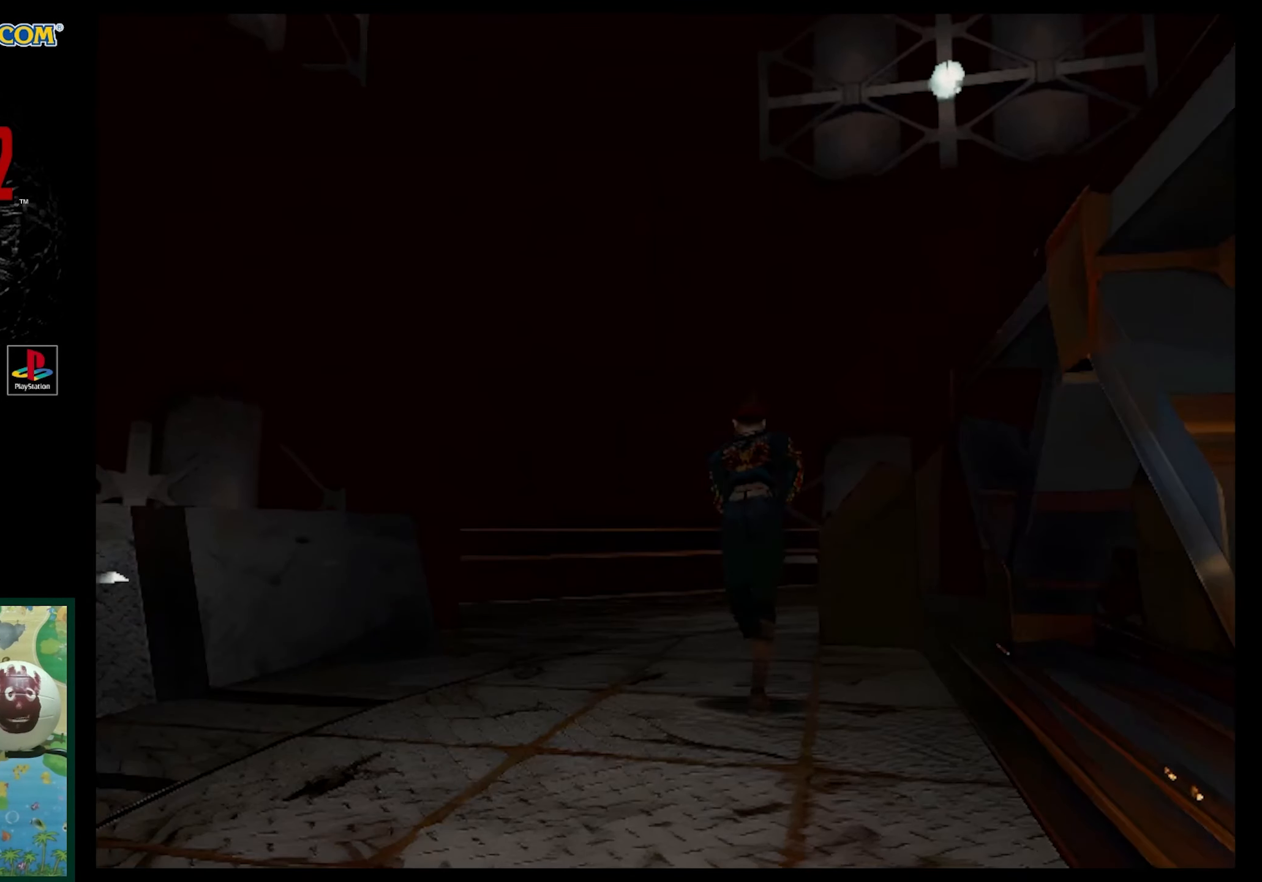
{"buttons": ["DPAD_UP"], "events": [[133, "DPAD_LEFT", "down"], [217, "SQUARE", "up"], [300, "DPAD_UP", "up"], [450, "DPAD_UP", "down"], [467, "DPAD_LEFT", "up"]]}
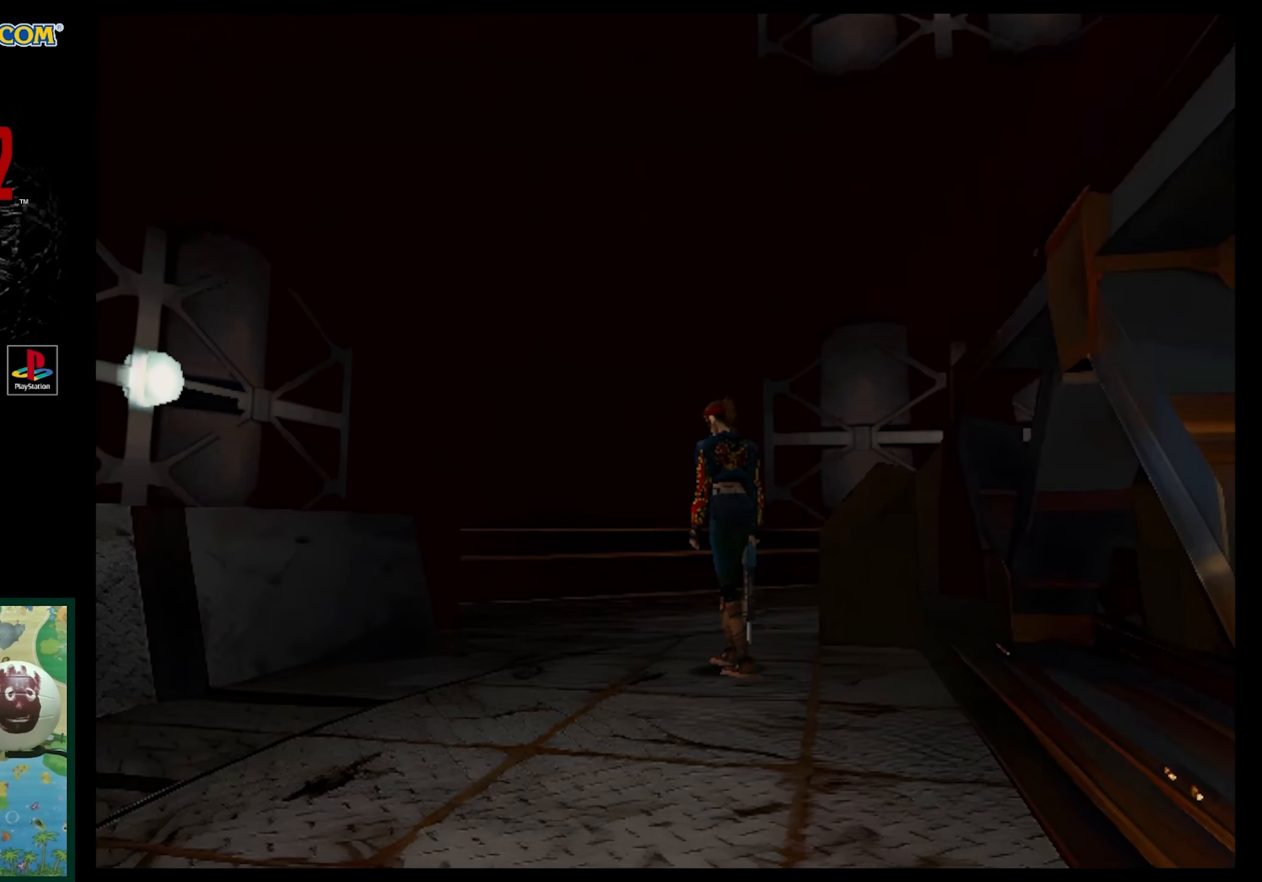
{"buttons": ["SQUARE", "DPAD_UP", "DPAD_LEFT"], "events": [[17, "DPAD_LEFT", "down"], [233, "SQUARE", "down"]]}
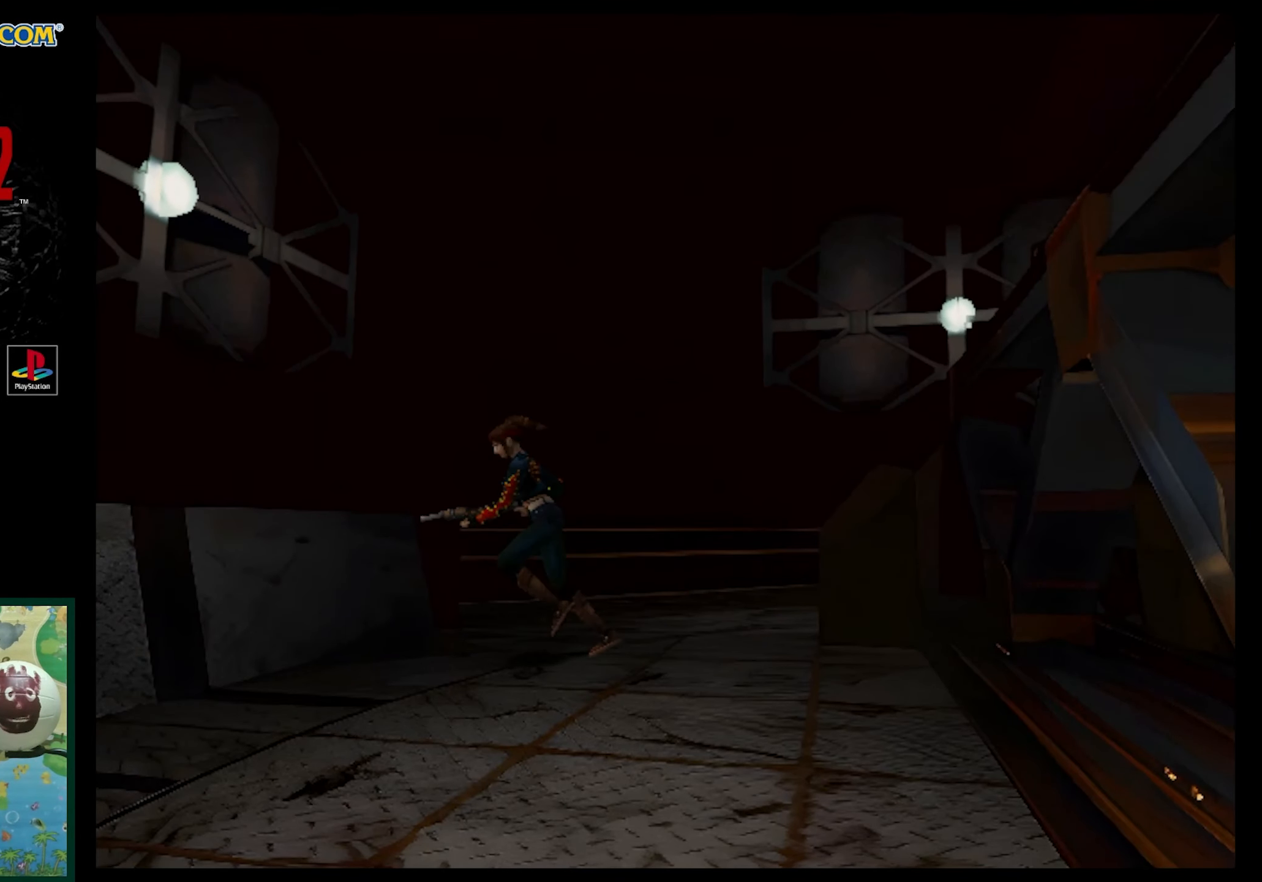
{"buttons": ["SQUARE", "DPAD_UP", "DPAD_LEFT"], "events": [[33, "SQUARE", "up"], [217, "SQUARE", "down"]]}
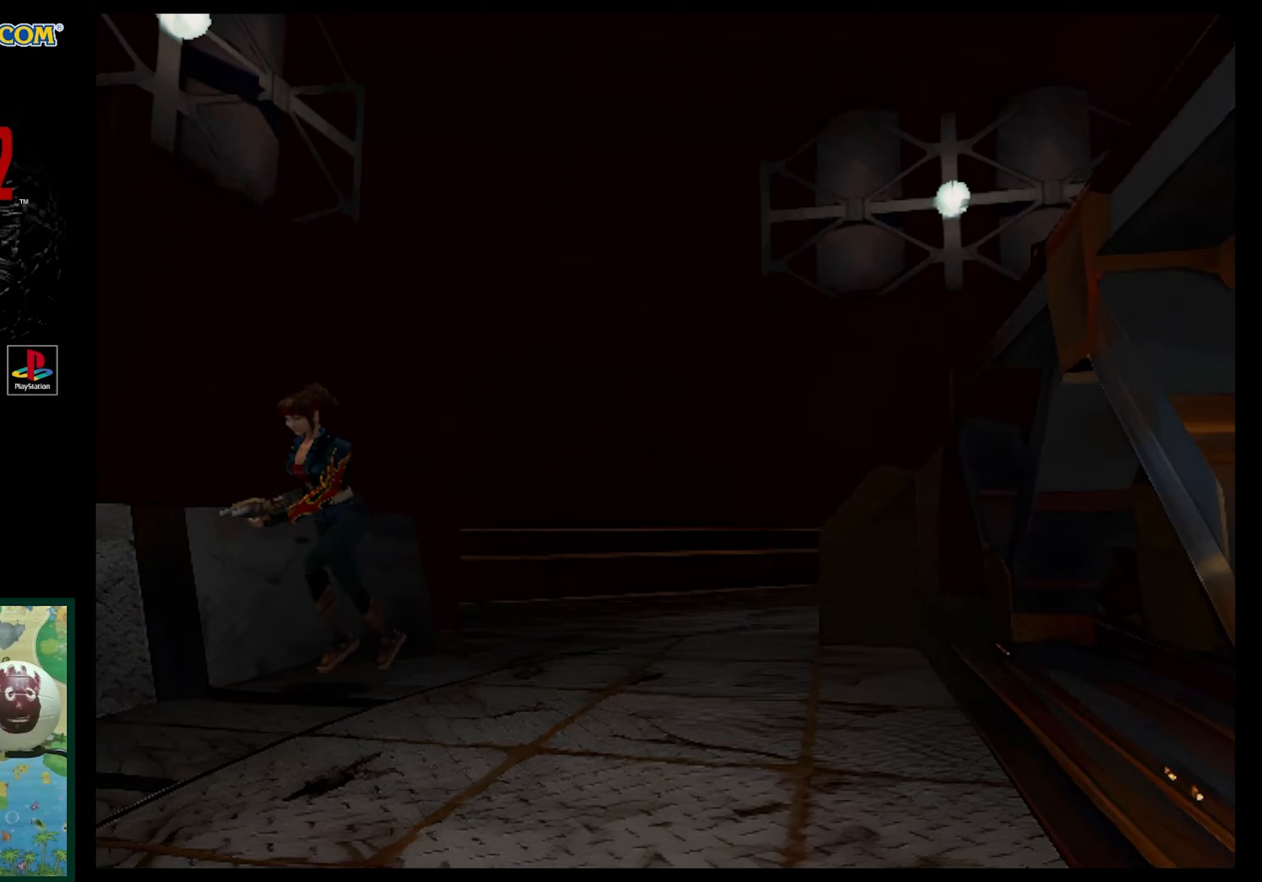
{"buttons": ["SQUARE", "DPAD_UP"], "events": [[250, "DPAD_LEFT", "up"]]}
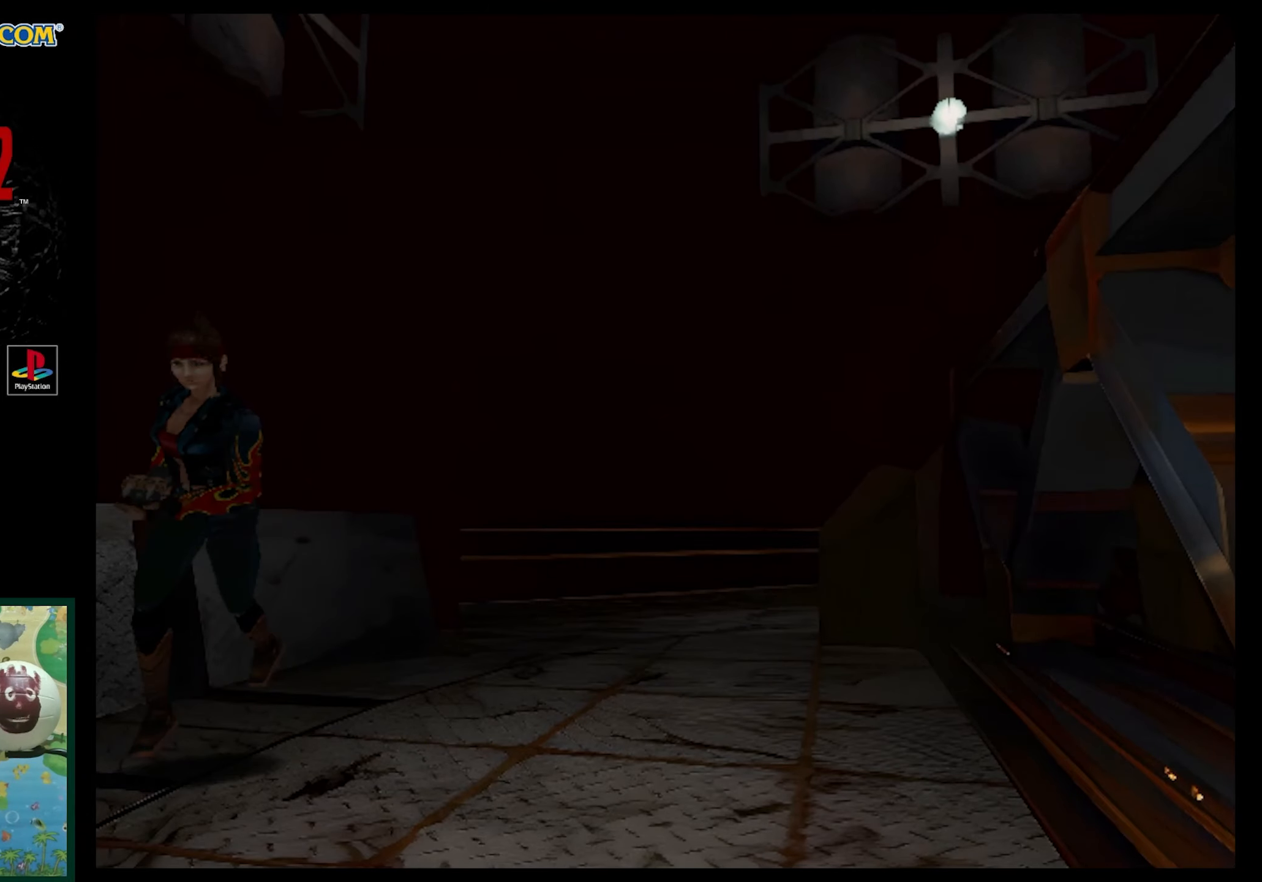
{"buttons": ["DPAD_UP", "DPAD_RIGHT"], "events": [[17, "SQUARE", "up"], [450, "DPAD_RIGHT", "down"]]}
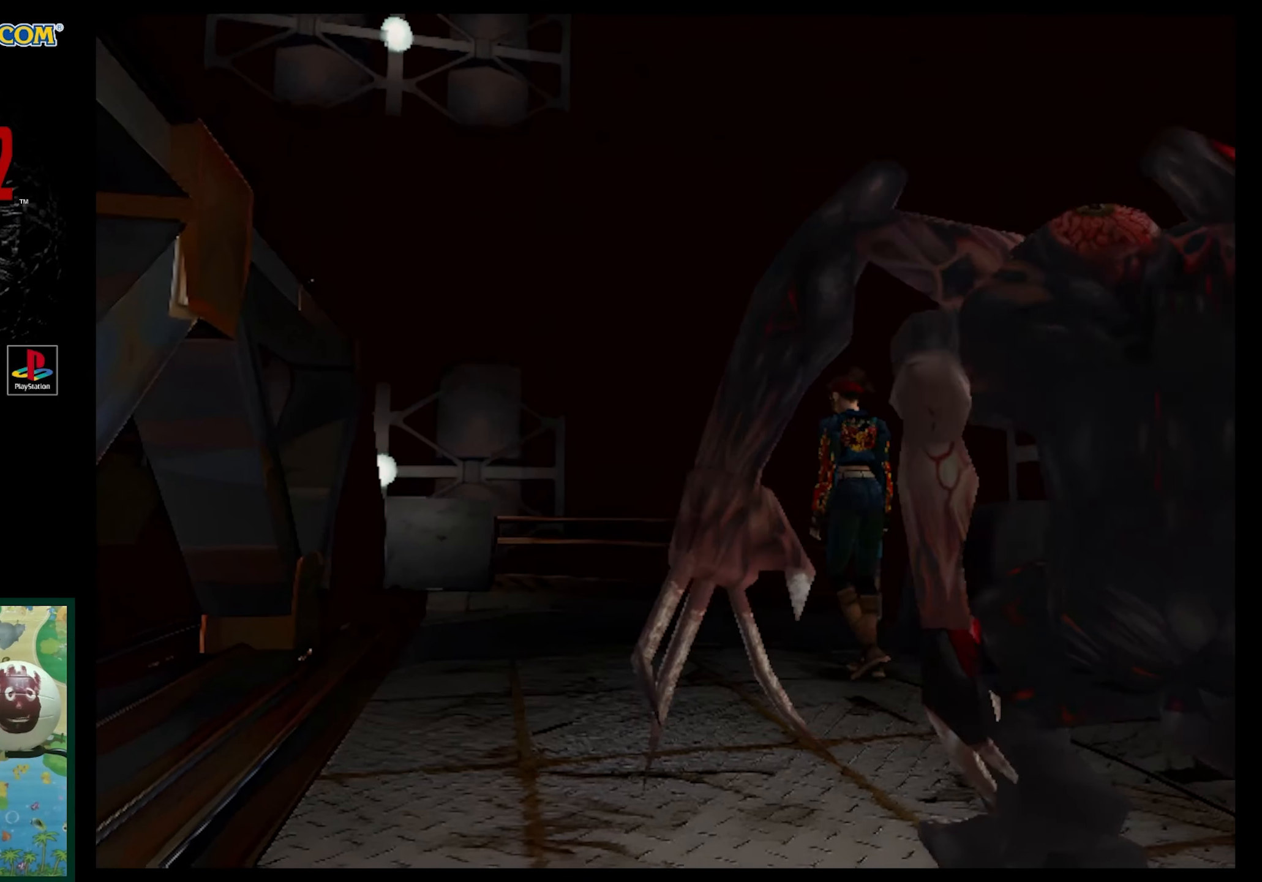
{"buttons": ["SQUARE", "DPAD_UP", "DPAD_LEFT"], "events": [[167, "DPAD_RIGHT", "up"], [183, "SQUARE", "down"], [283, "DPAD_LEFT", "down"]]}
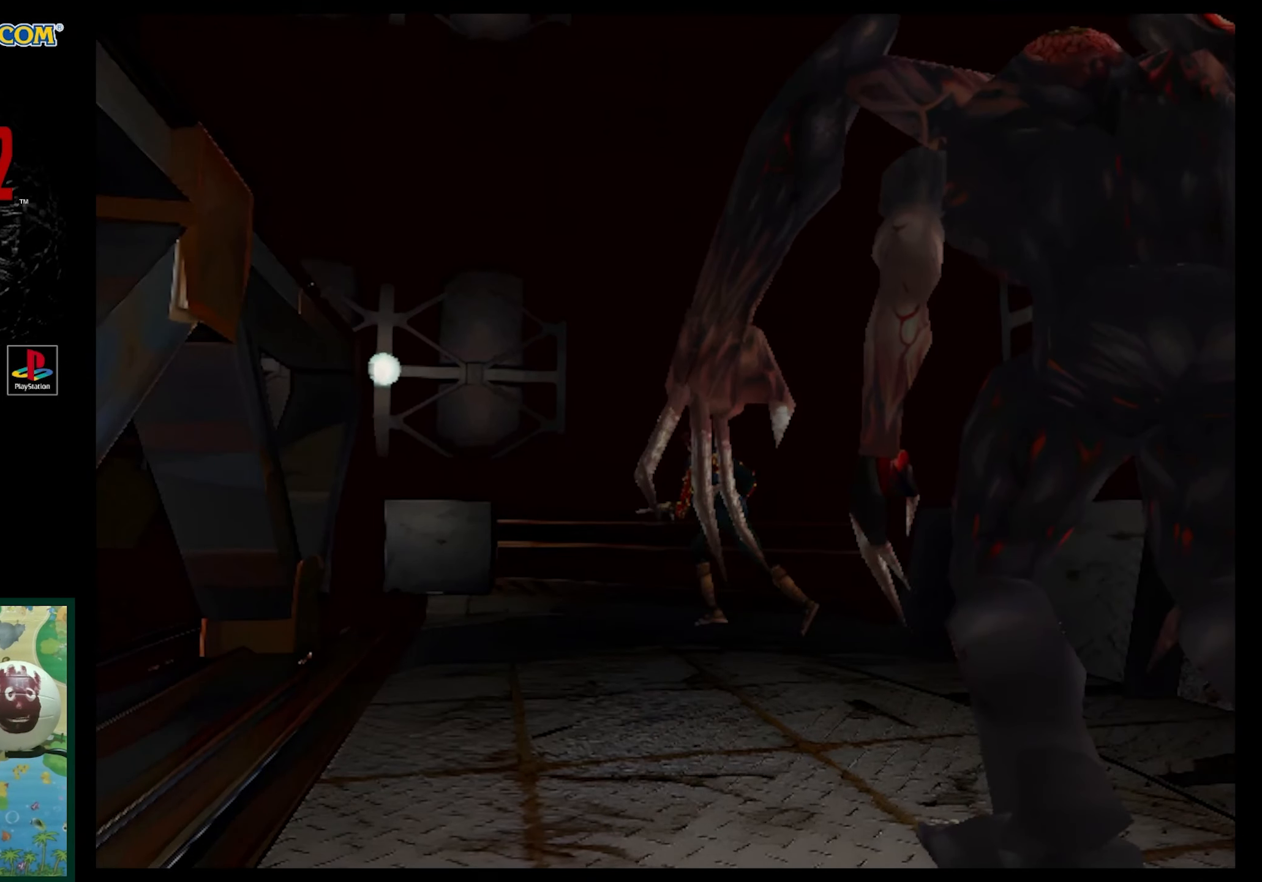
{"buttons": ["R1"], "events": [[50, "DPAD_LEFT", "up"], [317, "DPAD_RIGHT", "down"], [383, "R1", "down"], [417, "DPAD_UP", "up"], [467, "DPAD_RIGHT", "up"], [500, "SQUARE", "up"]]}
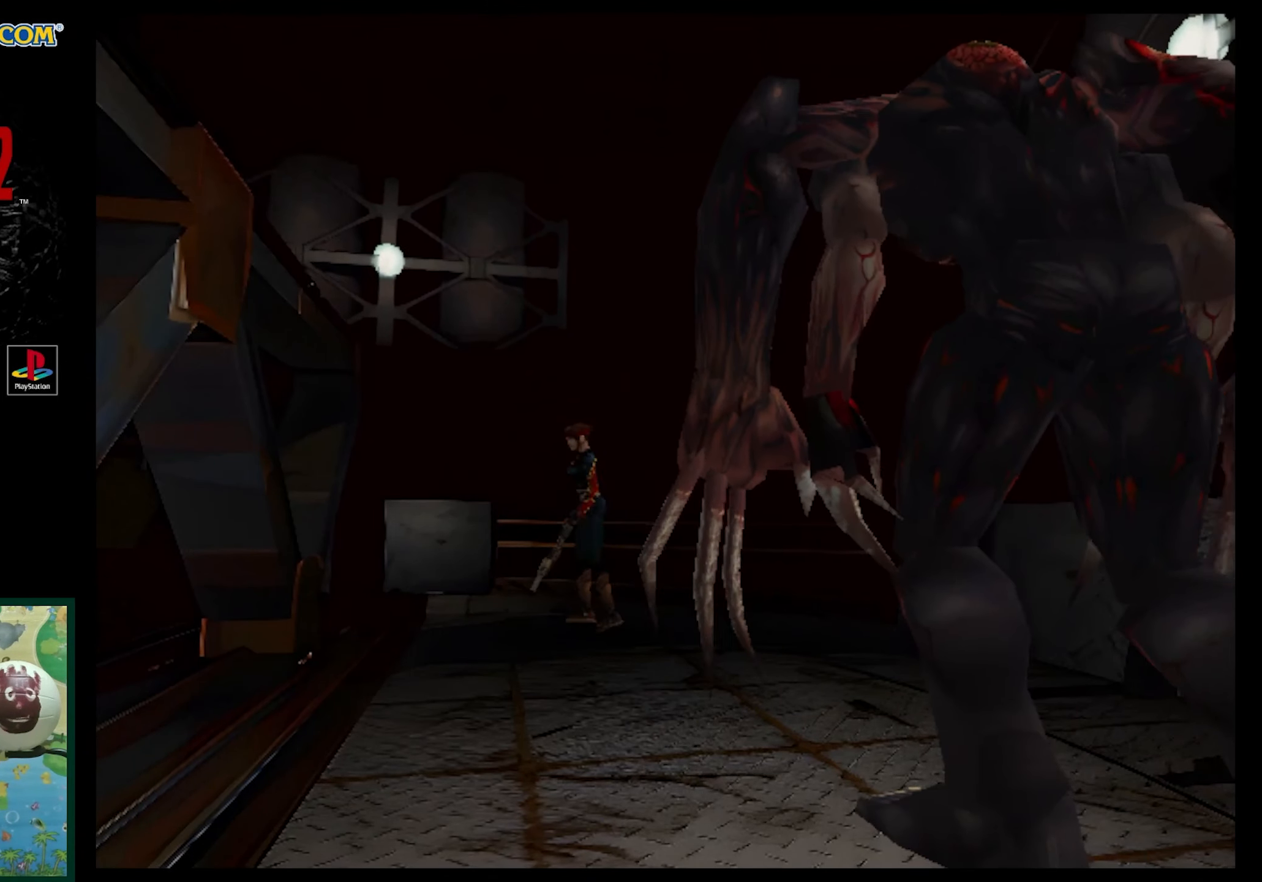
{"buttons": ["CROSS", "R1"], "events": [[133, "CROSS", "down"], [233, "CROSS", "up"], [300, "CROSS", "down"], [417, "CROSS", "up"], [467, "CROSS", "down"]]}
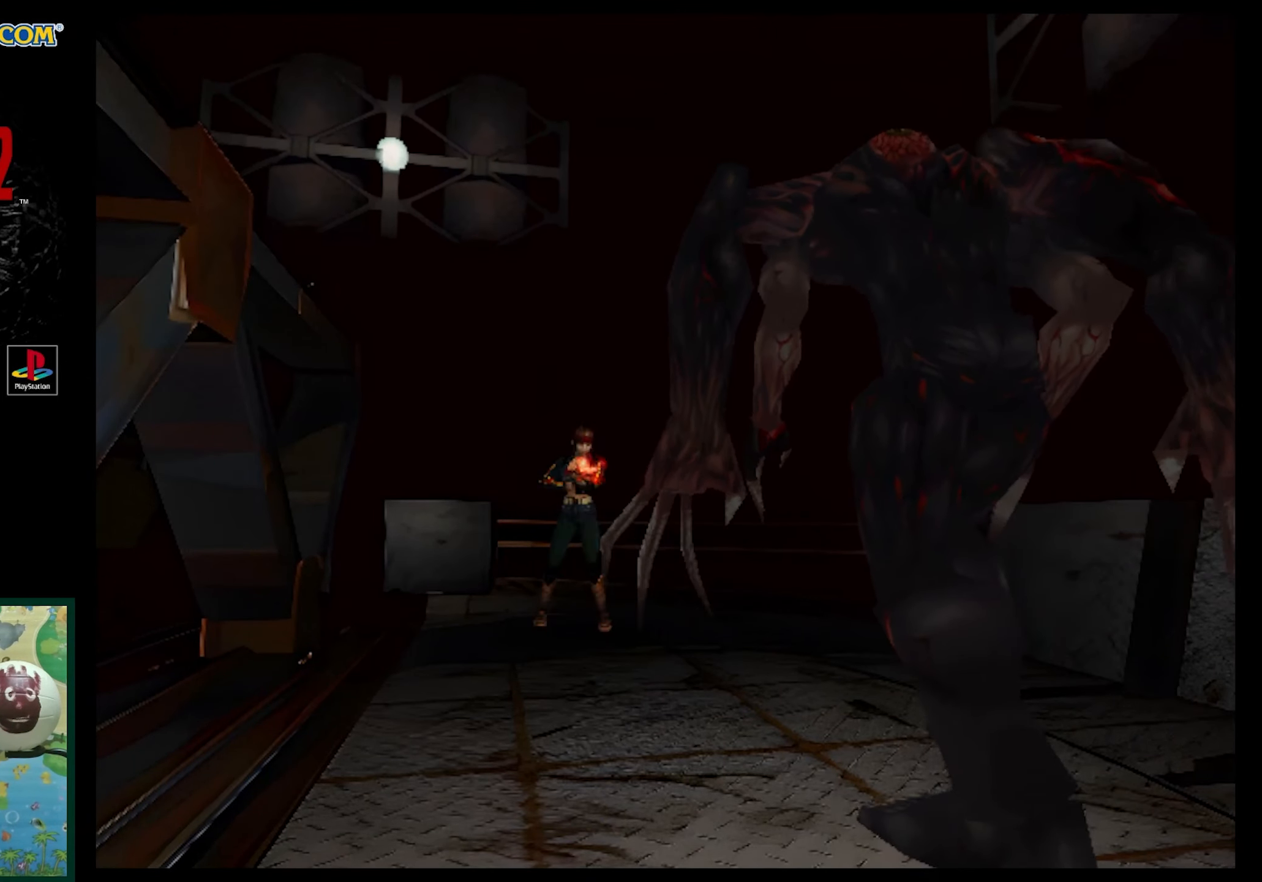
{"buttons": ["DPAD_LEFT"], "events": [[100, "CROSS", "up"], [133, "CROSS", "down"], [233, "CROSS", "up"], [317, "CROSS", "down"], [400, "DPAD_LEFT", "down"], [467, "CROSS", "up"], [467, "R1", "up"]]}
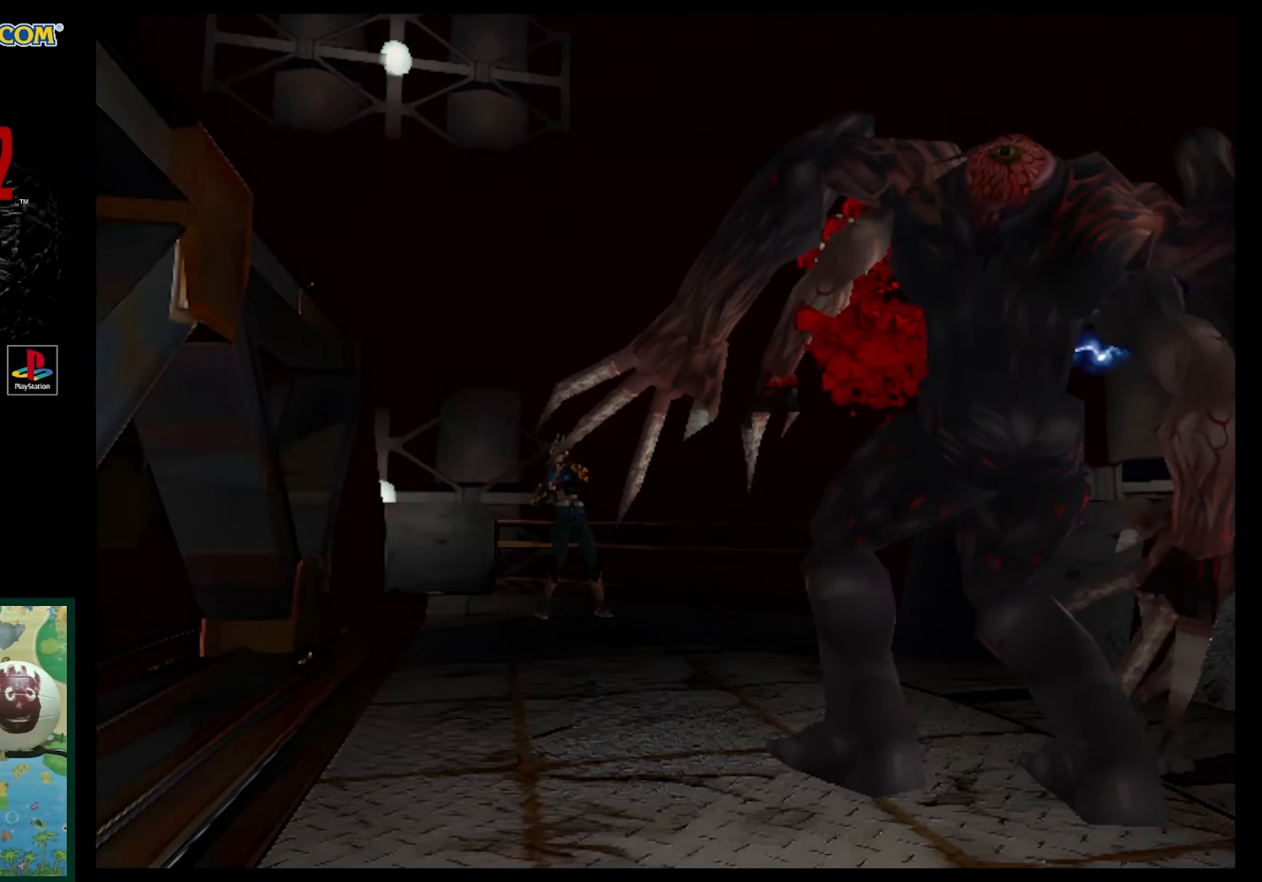
{"buttons": ["DPAD_LEFT"], "events": [[217, "DPAD_LEFT", "up"], [383, "DPAD_LEFT", "down"]]}
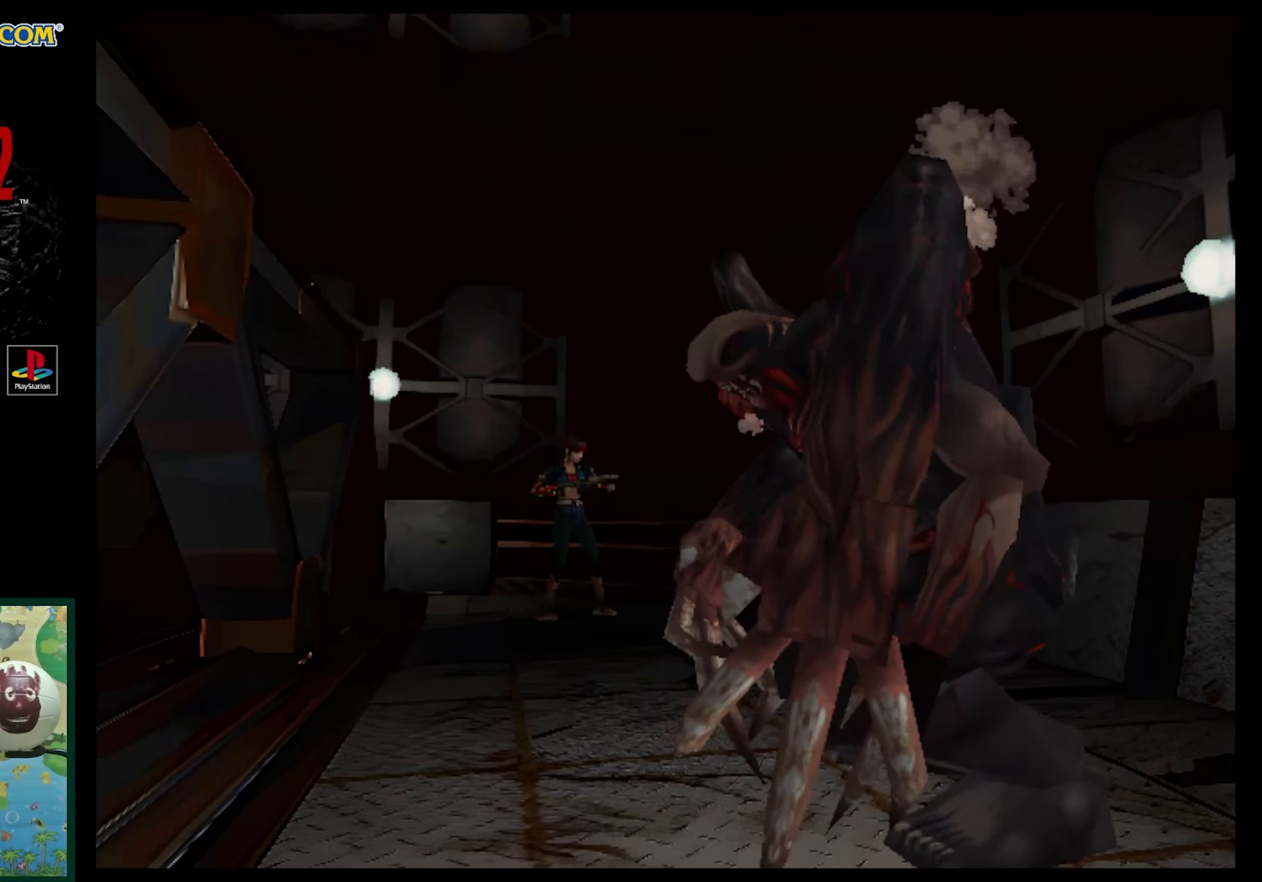
{"buttons": ["DPAD_LEFT"], "events": []}
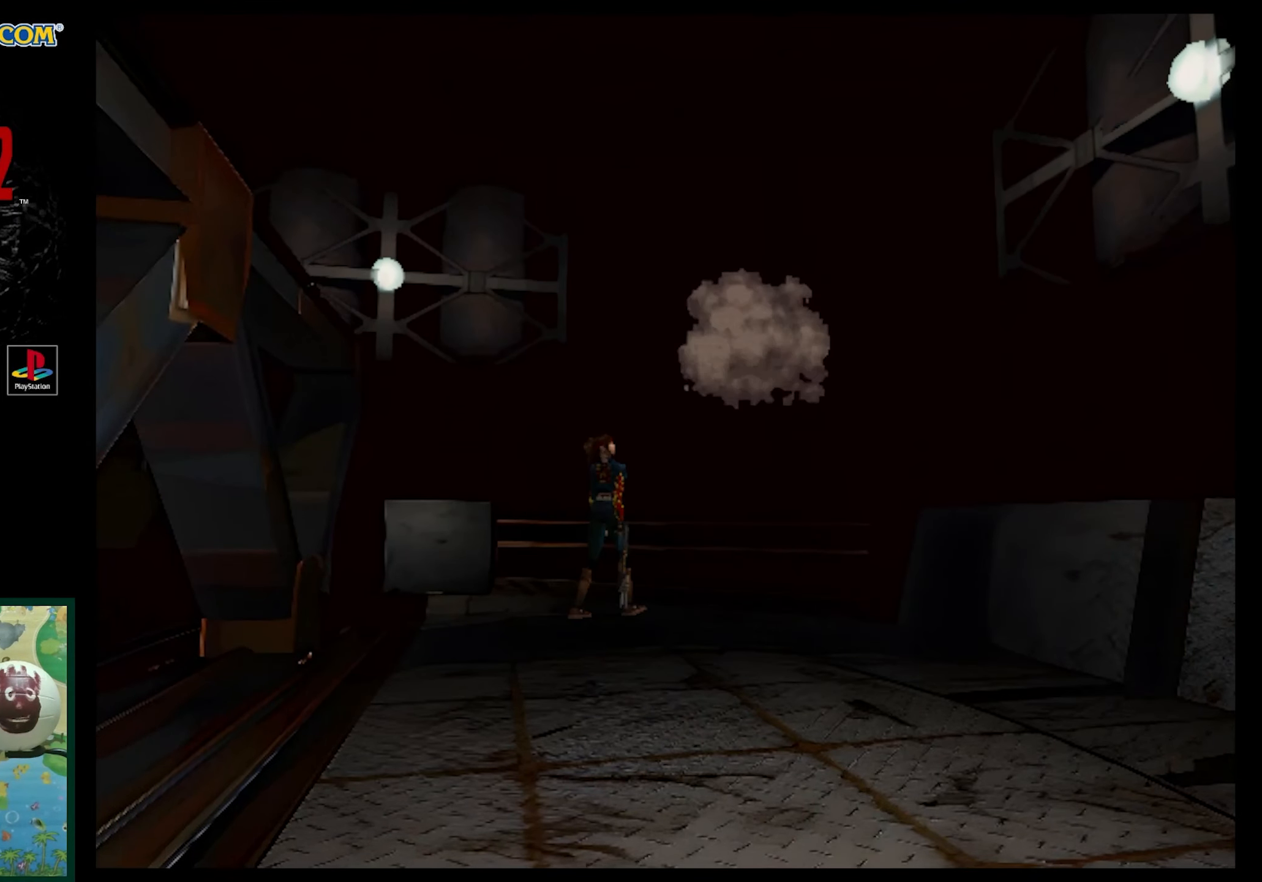
{"buttons": ["SQUARE", "DPAD_UP", "DPAD_LEFT"], "events": [[200, "DPAD_UP", "down"], [250, "SQUARE", "down"]]}
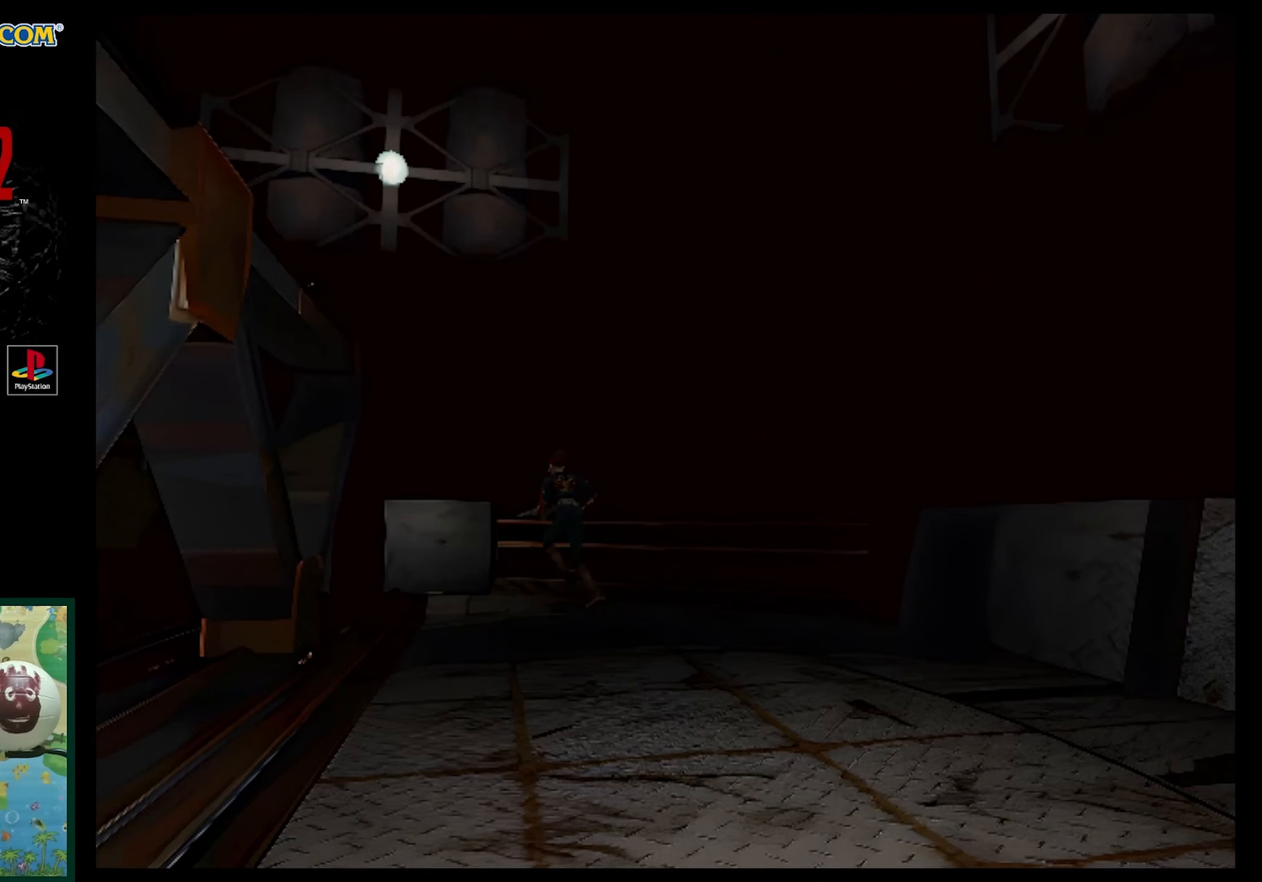
{"buttons": ["DPAD_RIGHT"], "events": [[133, "DPAD_LEFT", "up"], [133, "DPAD_UP", "up"], [217, "DPAD_RIGHT", "down"], [217, "SQUARE", "up"]]}
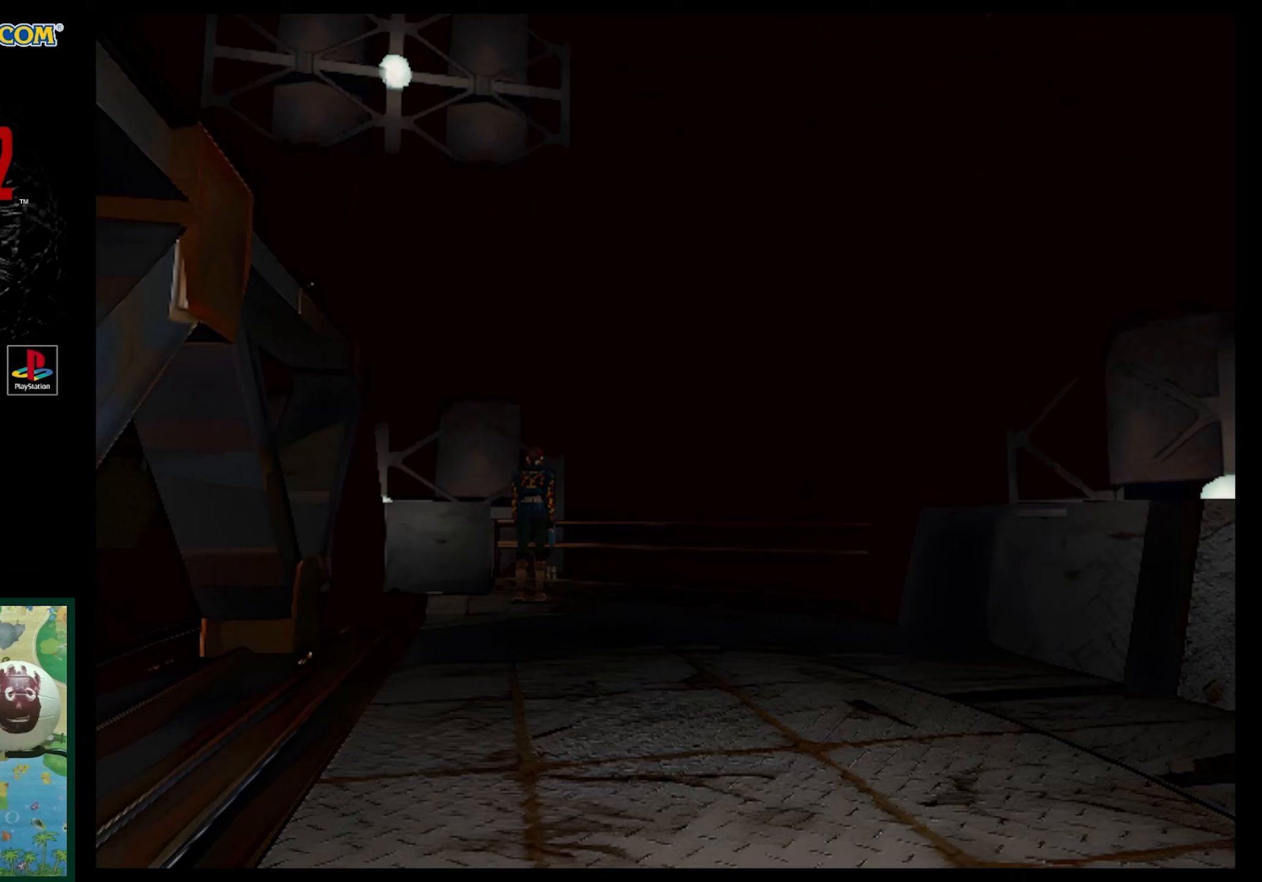
{"buttons": ["SQUARE", "DPAD_UP", "DPAD_LEFT"], "events": [[50, "DPAD_RIGHT", "up"], [50, "DPAD_UP", "down"], [67, "DPAD_LEFT", "down"], [150, "SQUARE", "down"]]}
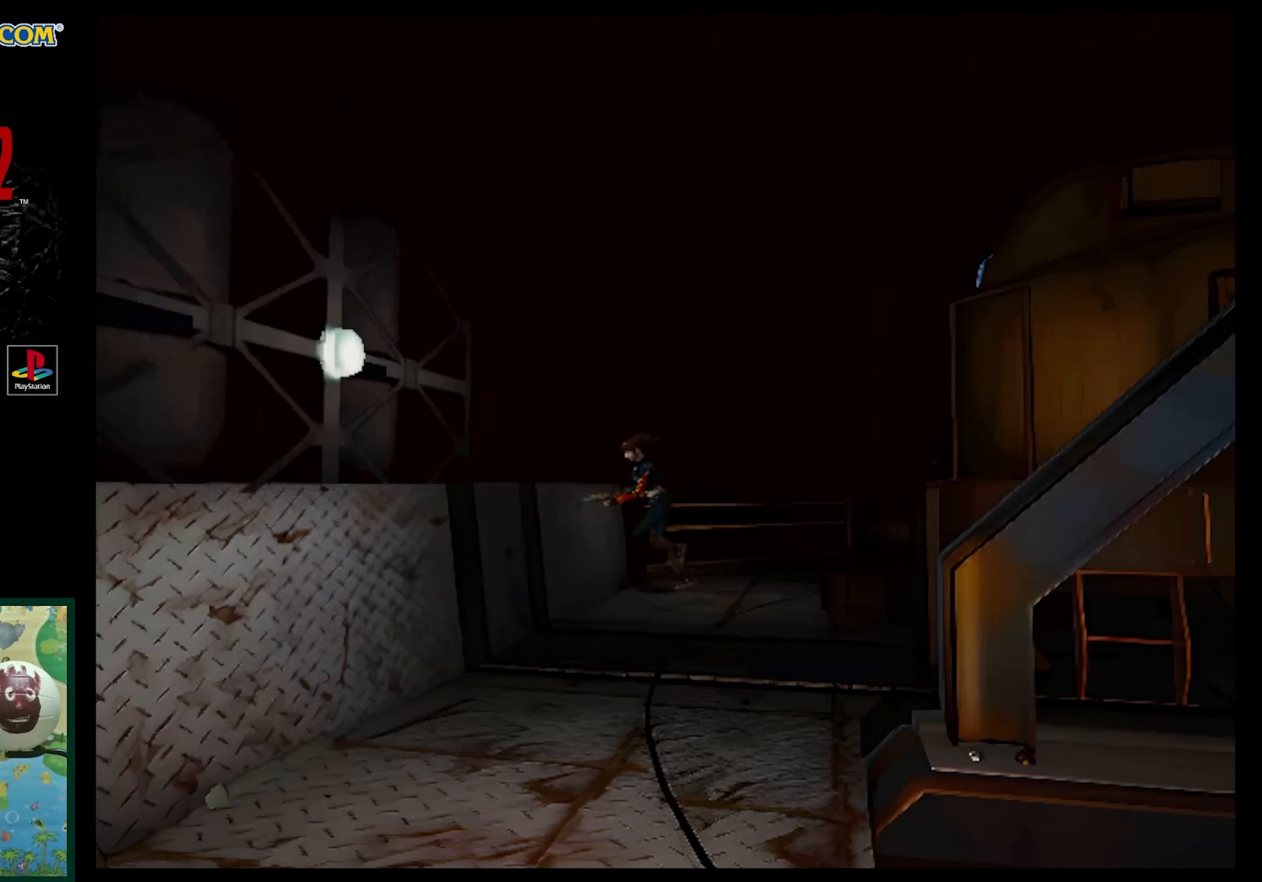
{"buttons": [], "events": [[400, "DPAD_LEFT", "up"], [417, "SQUARE", "up"], [433, "DPAD_UP", "up"]]}
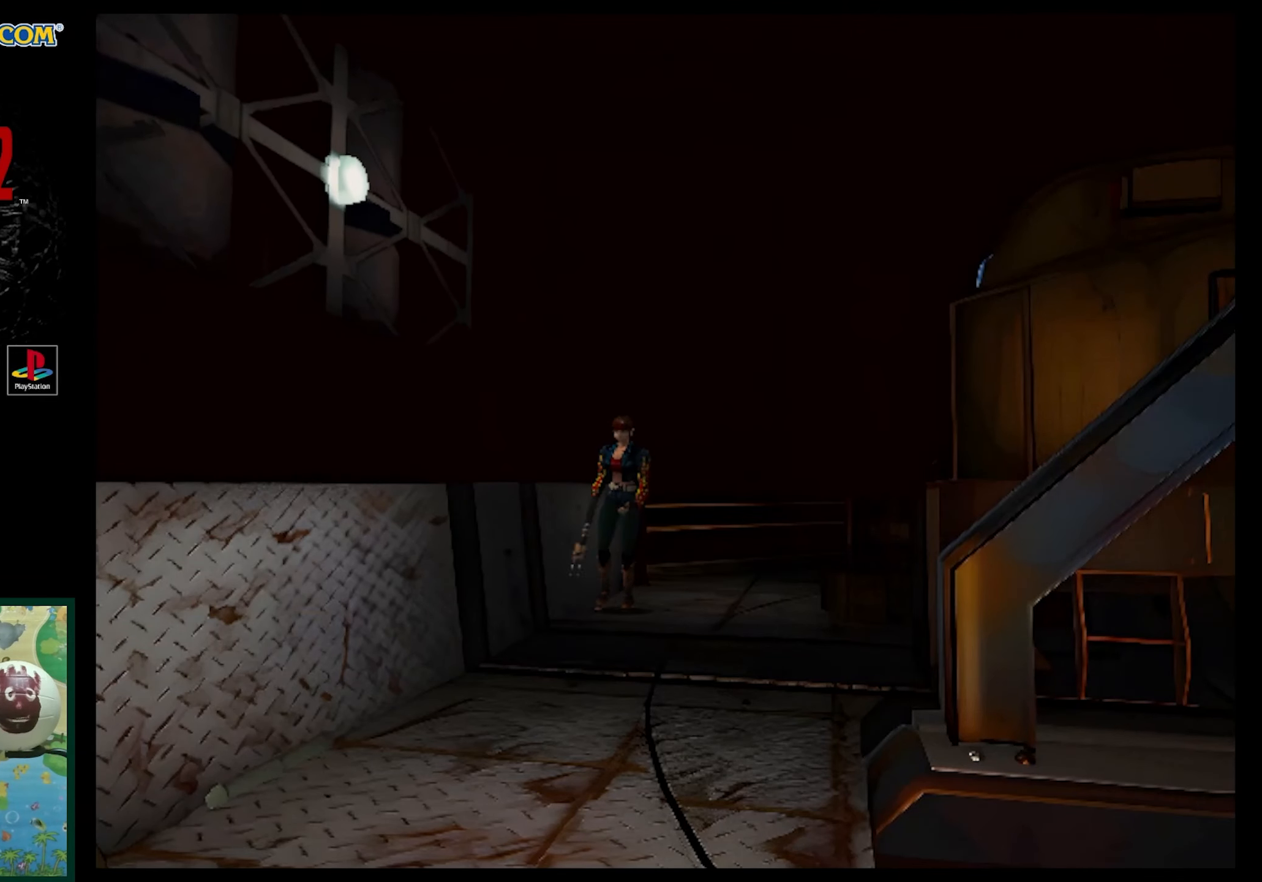
{"buttons": ["SQUARE", "DPAD_UP"], "events": [[100, "DPAD_UP", "down"], [167, "DPAD_LEFT", "down"], [167, "SQUARE", "down"], [317, "DPAD_LEFT", "up"]]}